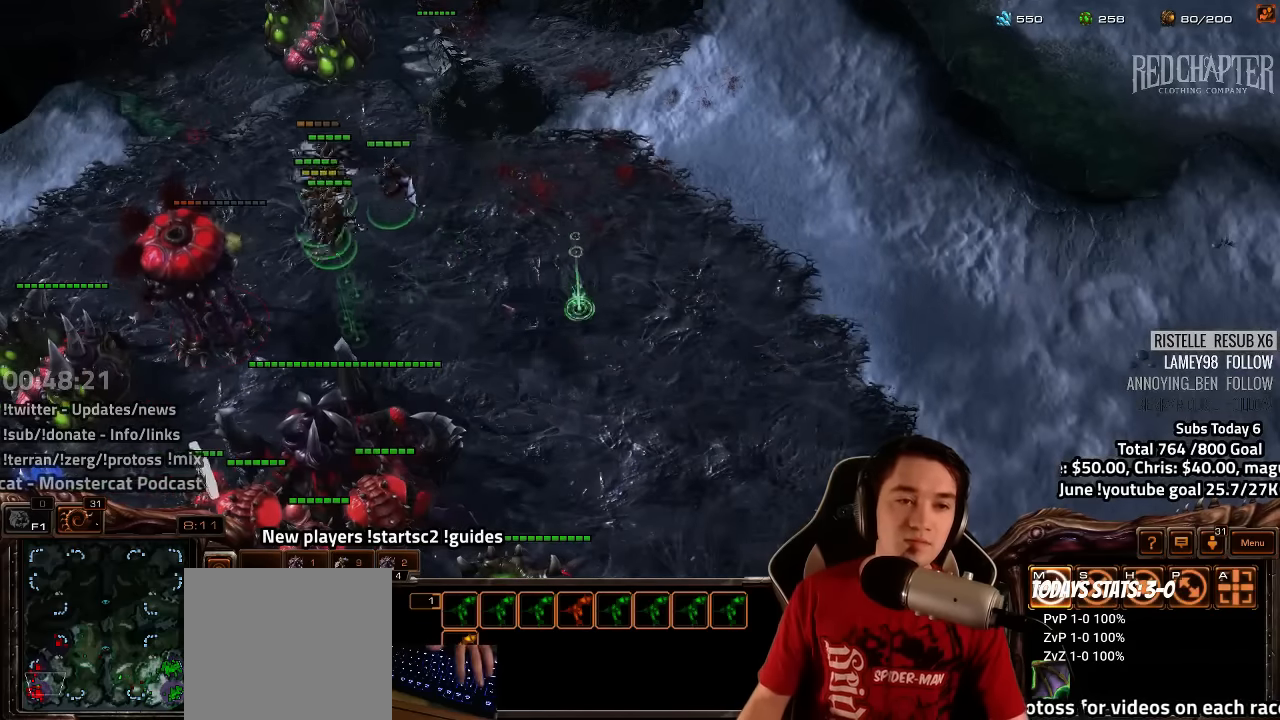
Gameplay with keyboard; each line is a JSON object with the keys held at the frame after it. "events" lists presses ("down") and releases ("up") of "1", "2", "3", "4", "5", "6", "7", "a", "alt", "b", "backslash", "c", "caps_lock", "ctrl", "d", "e", "escape", "f", "f1", "f2", "f3", "f4", "f5", "f6", "f7", "f8", "g", "h", "n", "q", "r", "s", "shift", "space", "super", "t", "tab", "tilde", "v", "w", "x", "y" and "z" between this image and that frame as [ms after this image, input, new state], when the widget could be followed in between. No other keys are recorded. Mouse input is not recorded.
{"keys": [], "events": [[33, "3", "up"], [83, "ctrl", "up"], [433, "a", "down"], [500, "a", "up"]]}
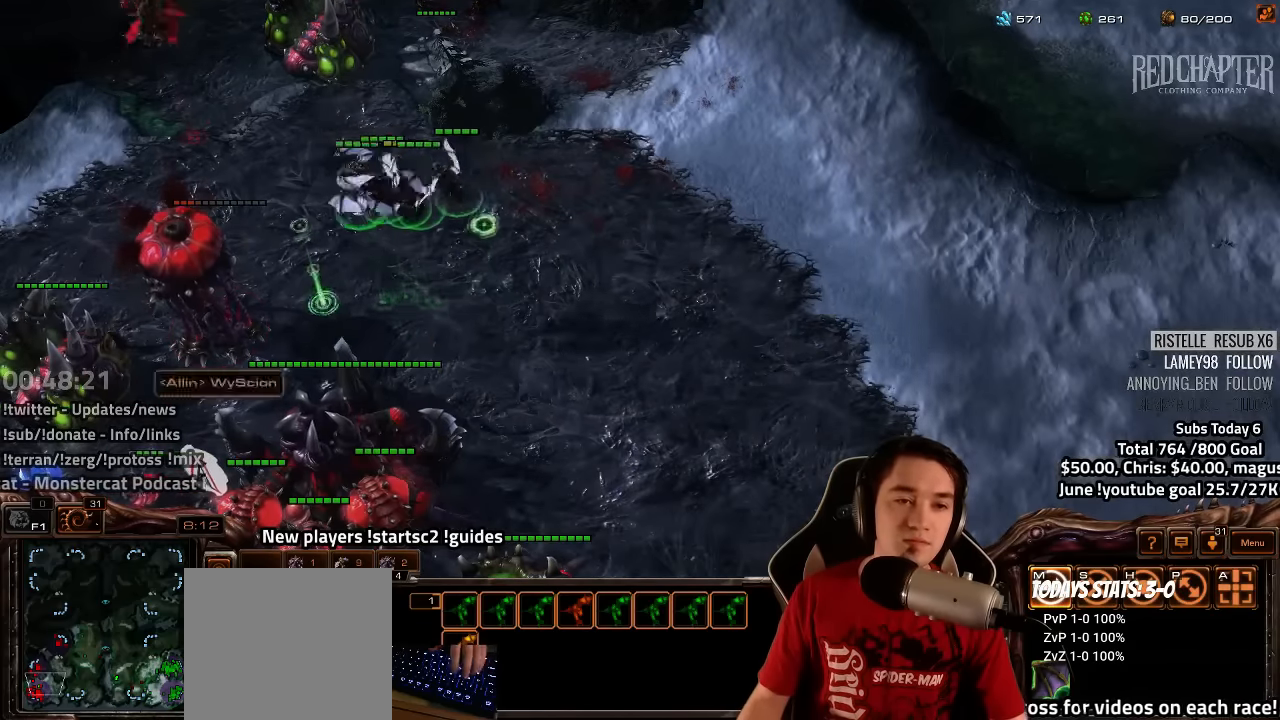
{"keys": [], "events": [[83, "3", "down"], [133, "3", "up"]]}
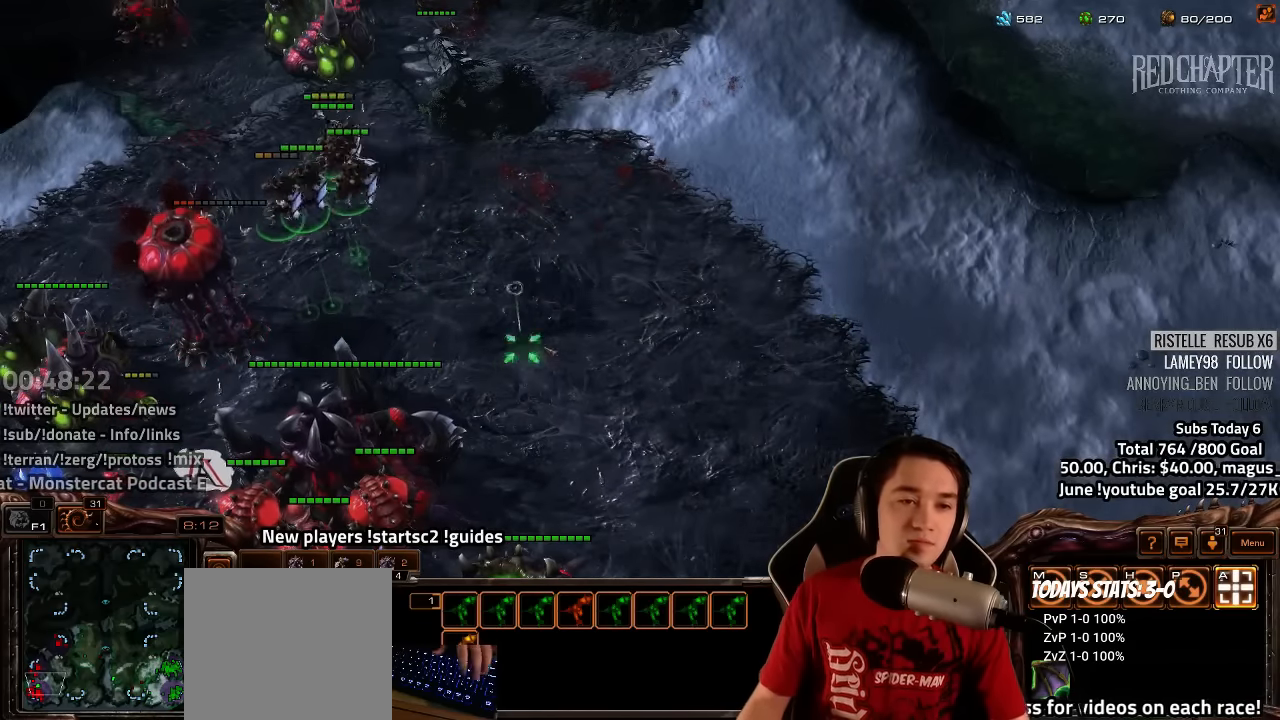
{"keys": ["a"], "events": [[450, "a", "down"]]}
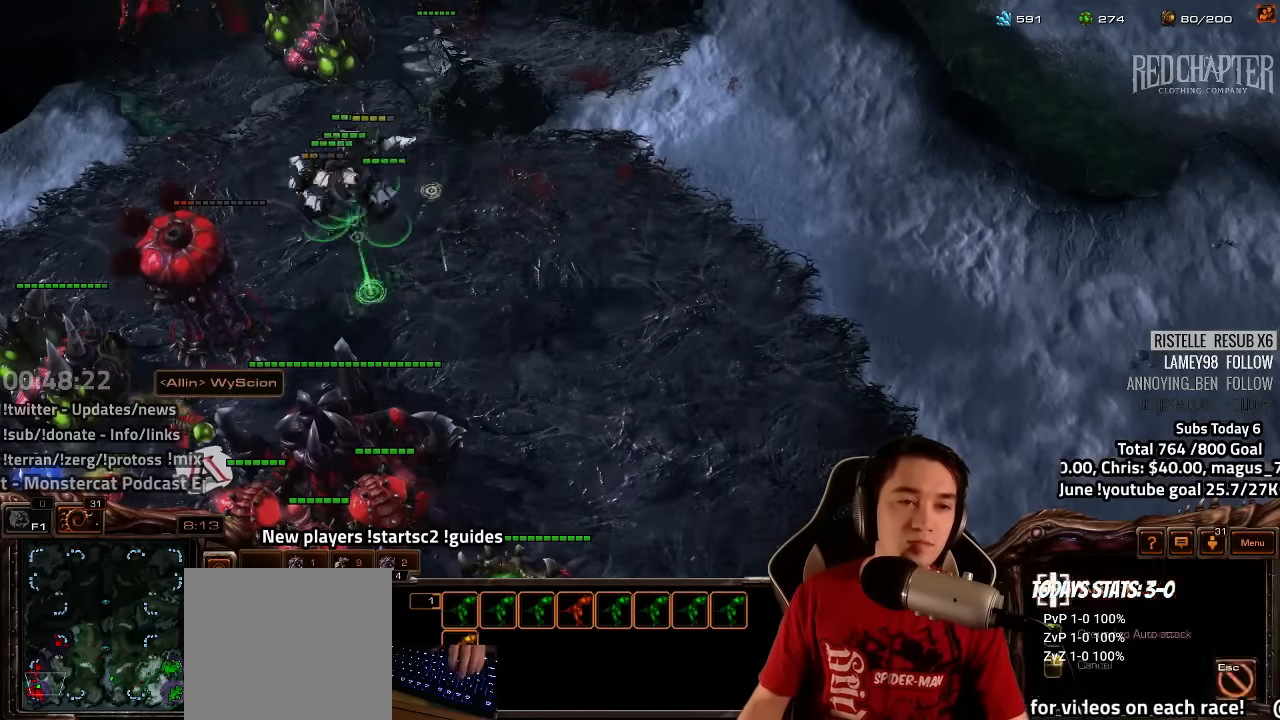
{"keys": [], "events": [[33, "a", "up"], [166, "3", "down"], [200, "3", "up"]]}
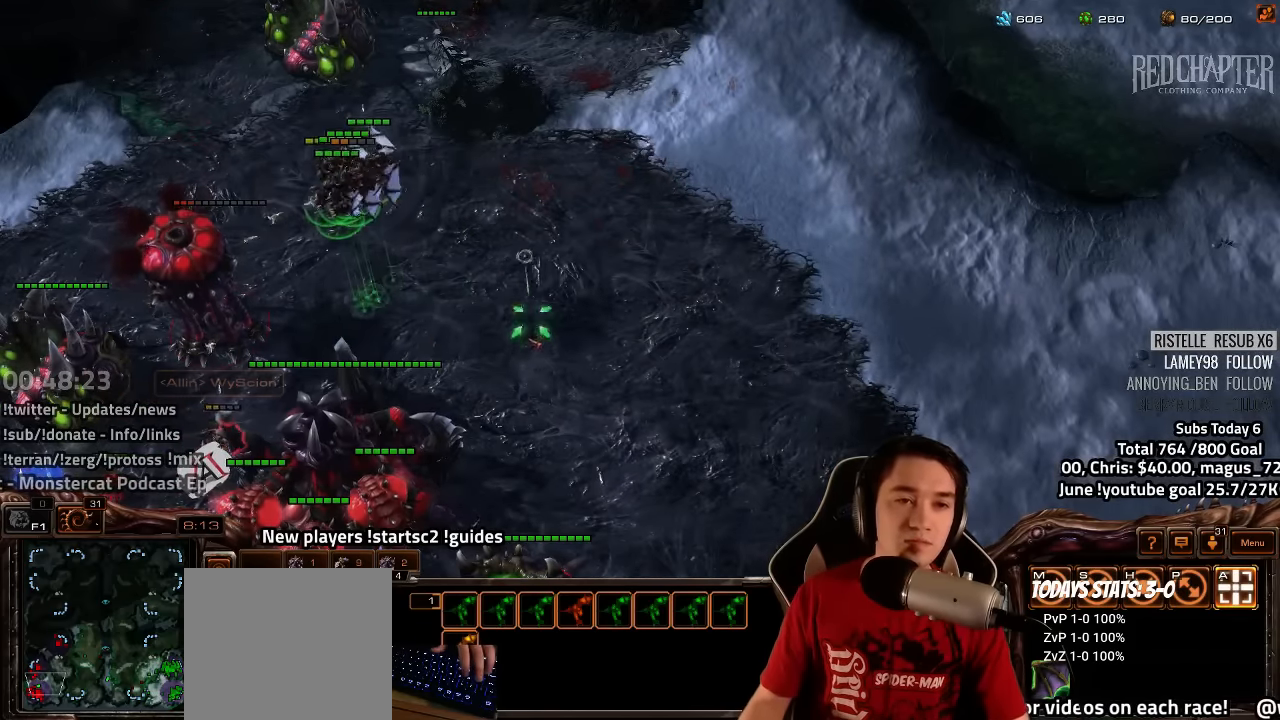
{"keys": [], "events": []}
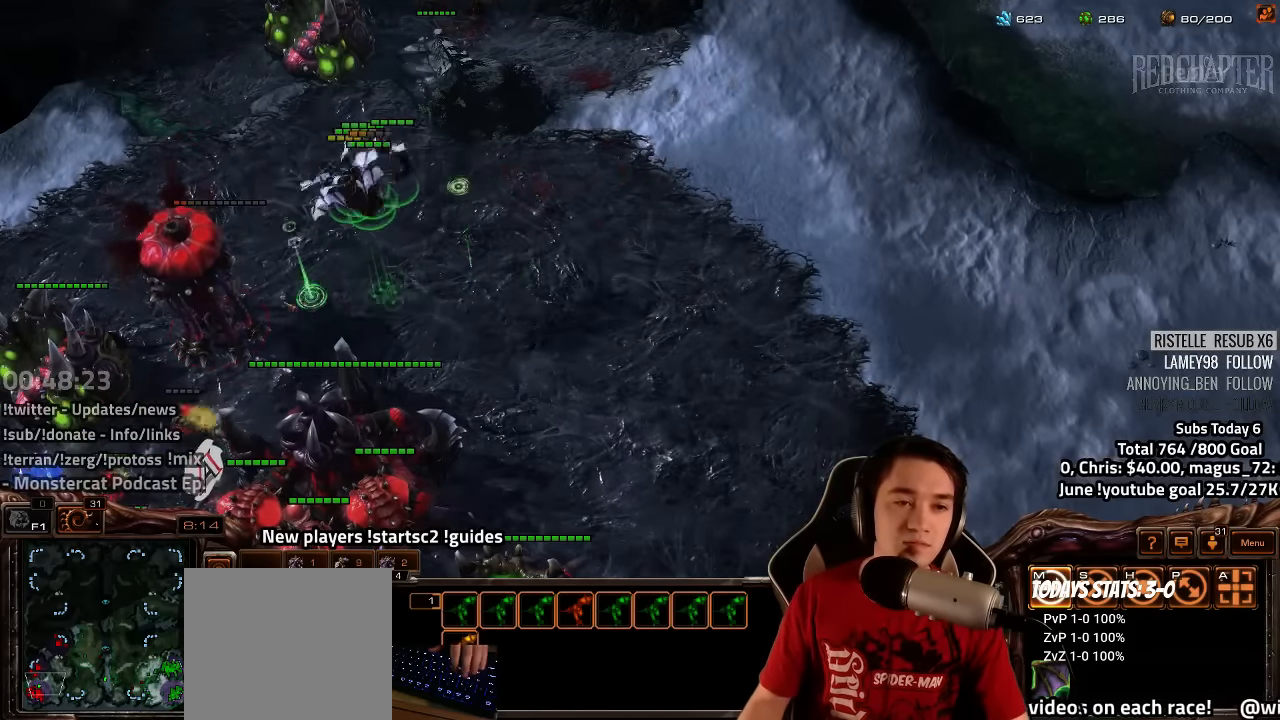
{"keys": ["3", "ctrl"], "events": [[16, "a", "down"], [116, "a", "up"], [234, "3", "down"], [284, "3", "up"], [434, "ctrl", "down"], [467, "3", "down"]]}
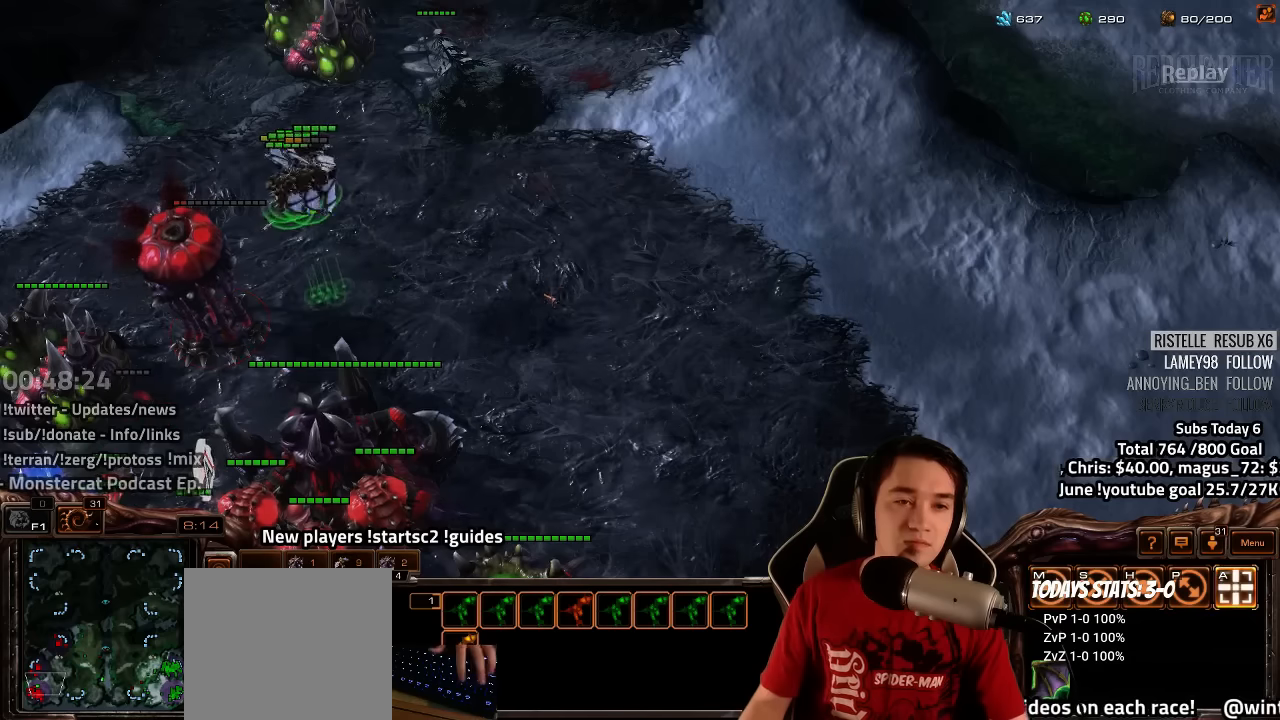
{"keys": [], "events": [[34, "3", "up"], [134, "3", "down"], [200, "3", "up"], [234, "ctrl", "up"]]}
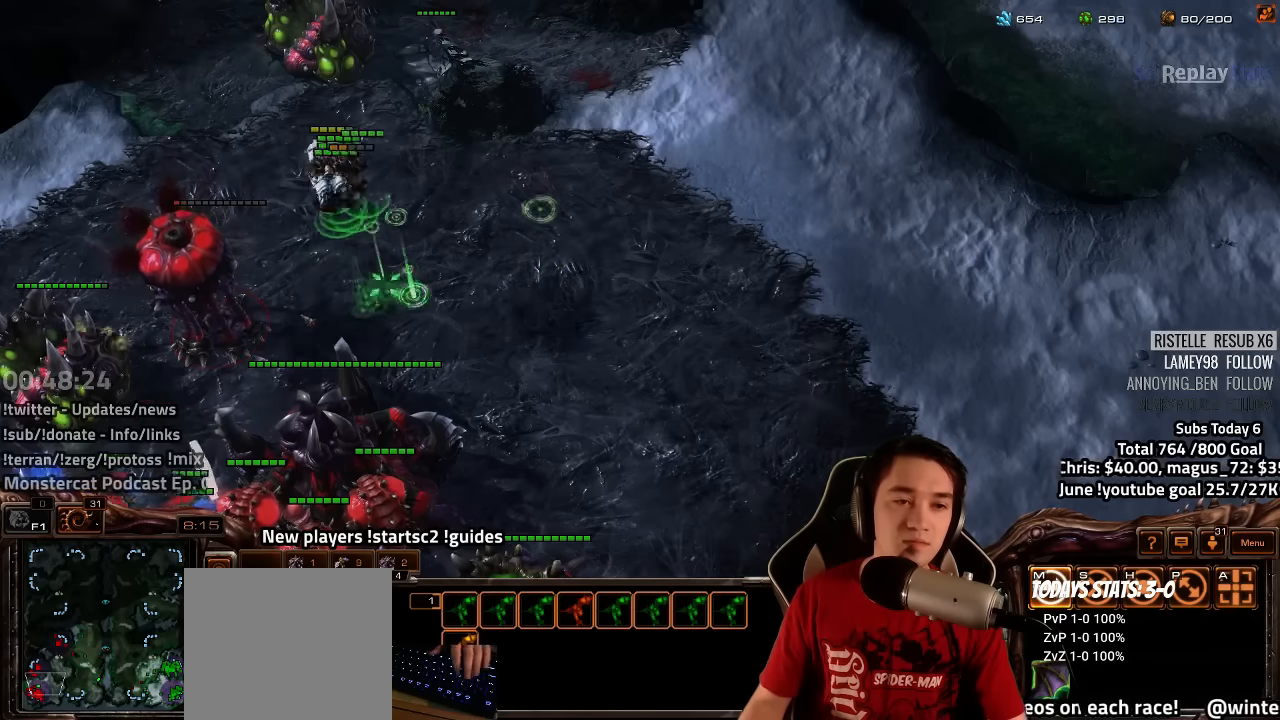
{"keys": [], "events": [[50, "a", "down"], [134, "a", "up"], [267, "3", "down"], [334, "3", "up"]]}
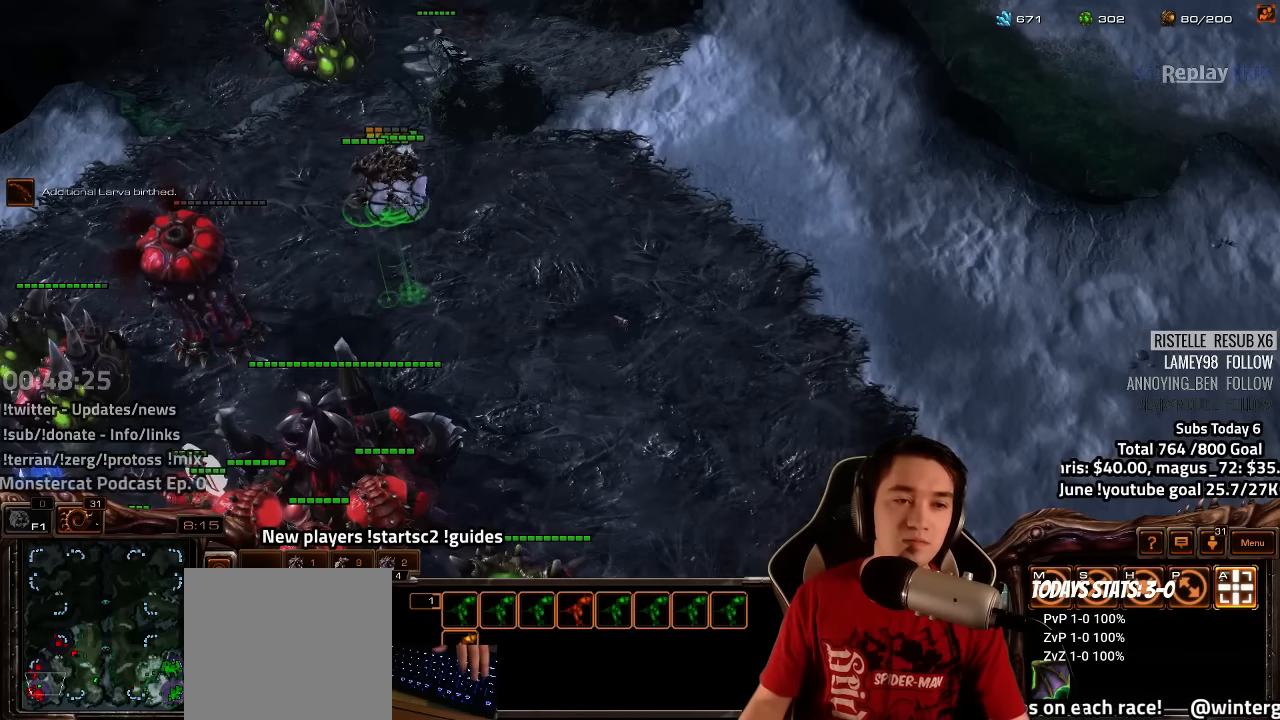
{"keys": [], "events": []}
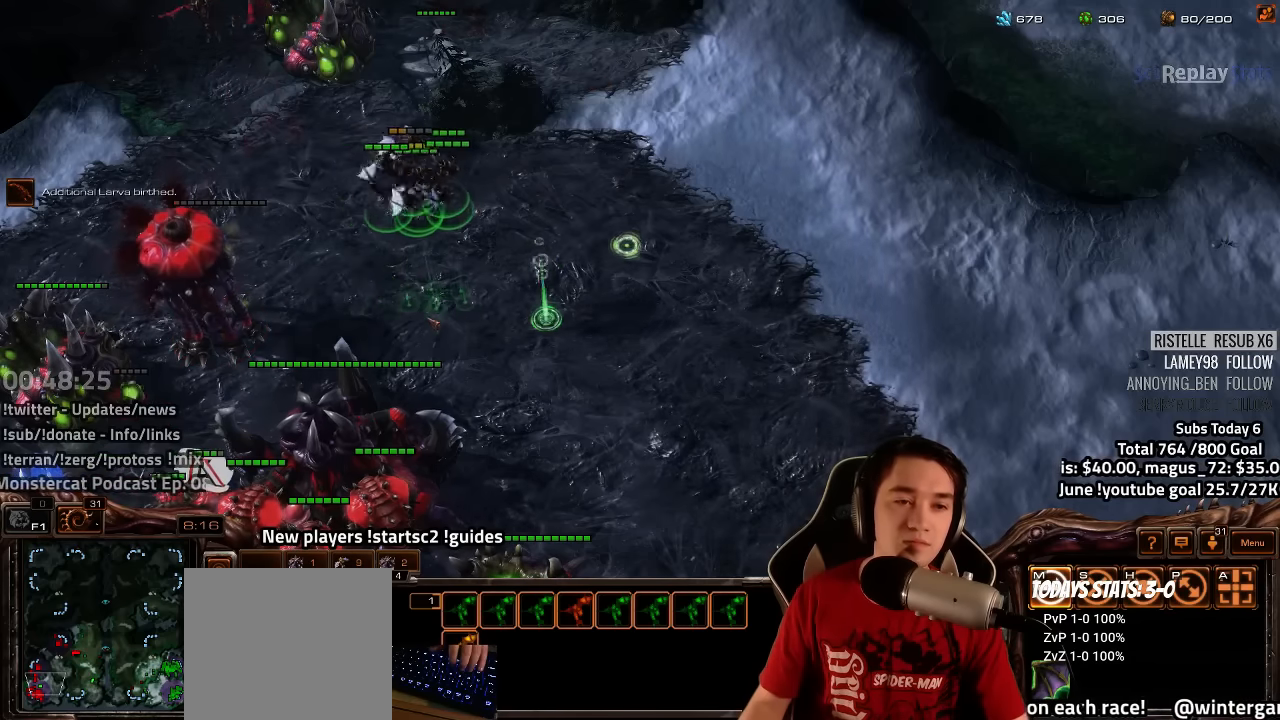
{"keys": [], "events": [[350, "a", "down"], [400, "a", "up"]]}
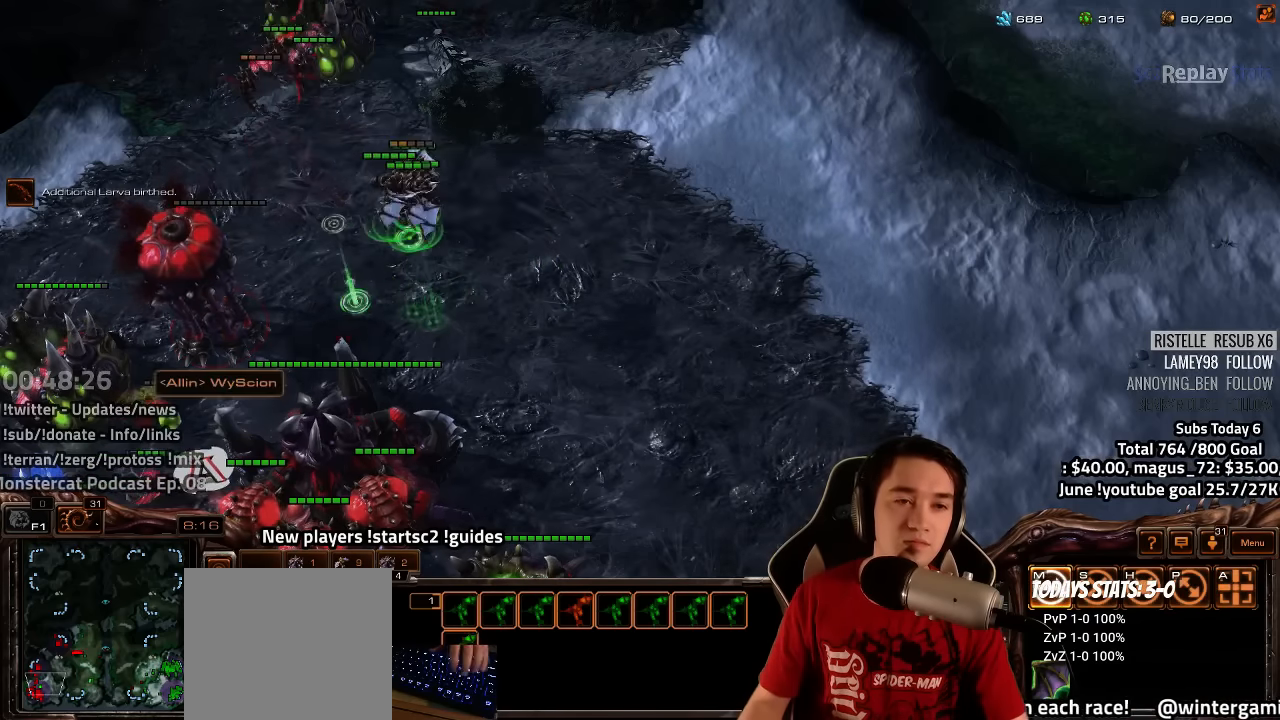
{"keys": [], "events": [[50, "3", "down"], [84, "3", "up"]]}
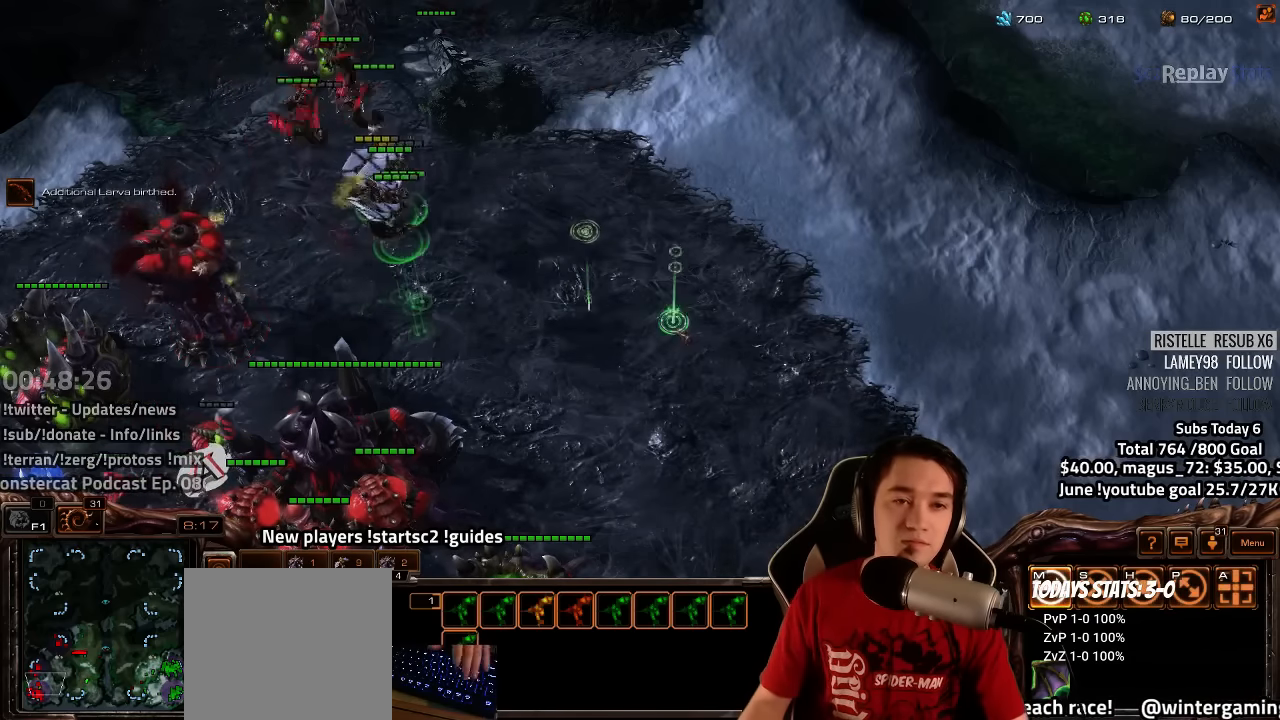
{"keys": [], "events": []}
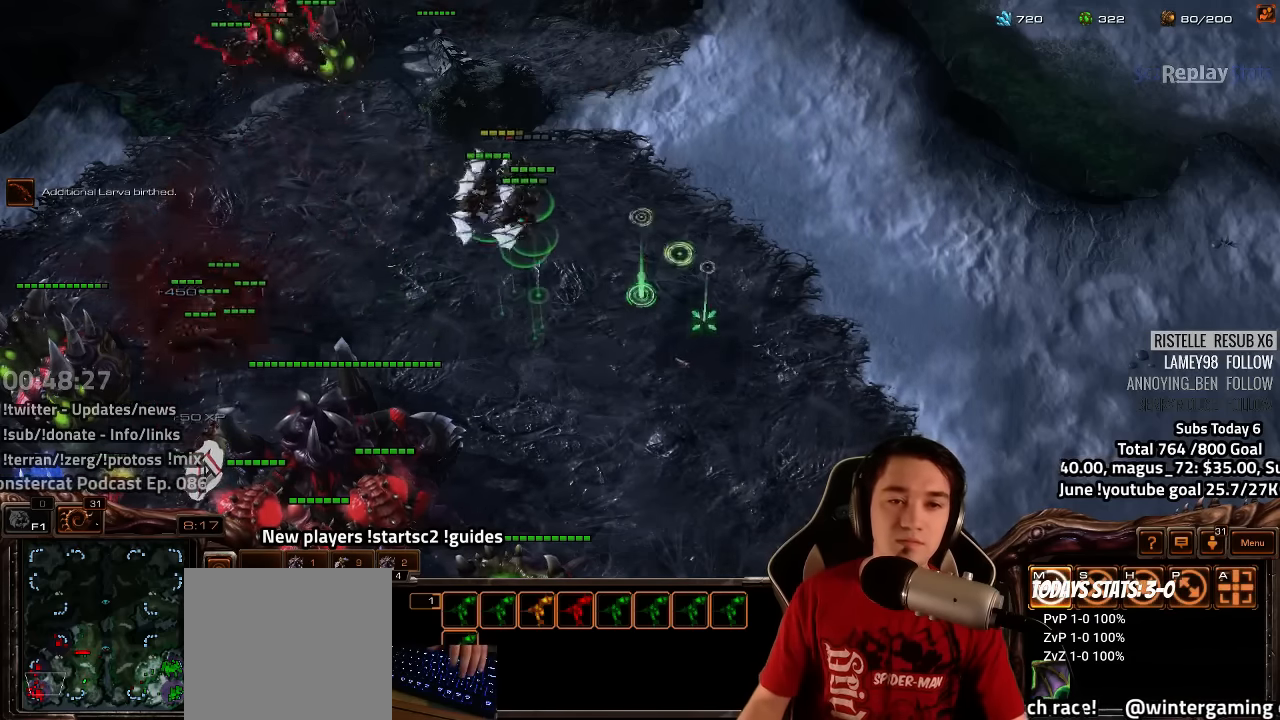
{"keys": ["t"], "events": [[167, "4", "down"], [234, "4", "up"], [267, "s", "down"], [317, "t", "down"], [350, "s", "up"], [384, "t", "up"], [467, "t", "down"]]}
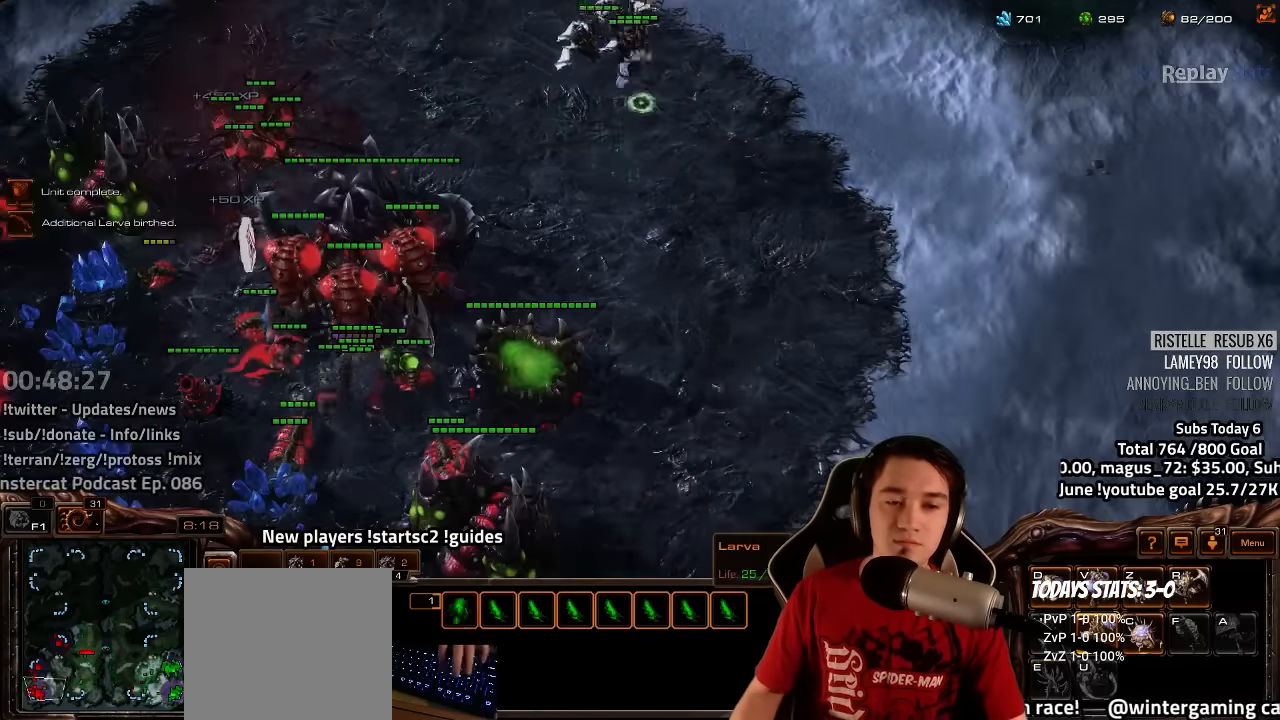
{"keys": ["ctrl"], "events": [[17, "t", "up"], [100, "t", "down"], [134, "t", "up"], [234, "t", "down"], [267, "t", "up"], [334, "t", "down"], [400, "t", "up"], [467, "ctrl", "down"]]}
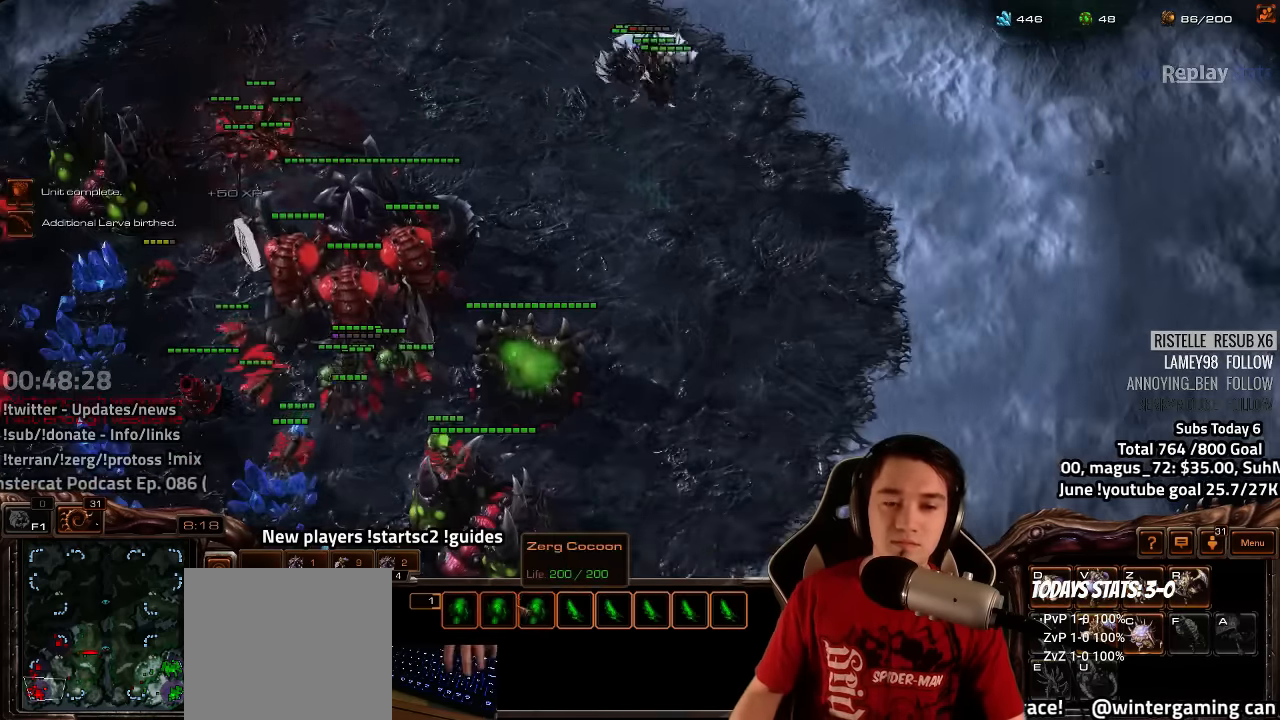
{"keys": []}
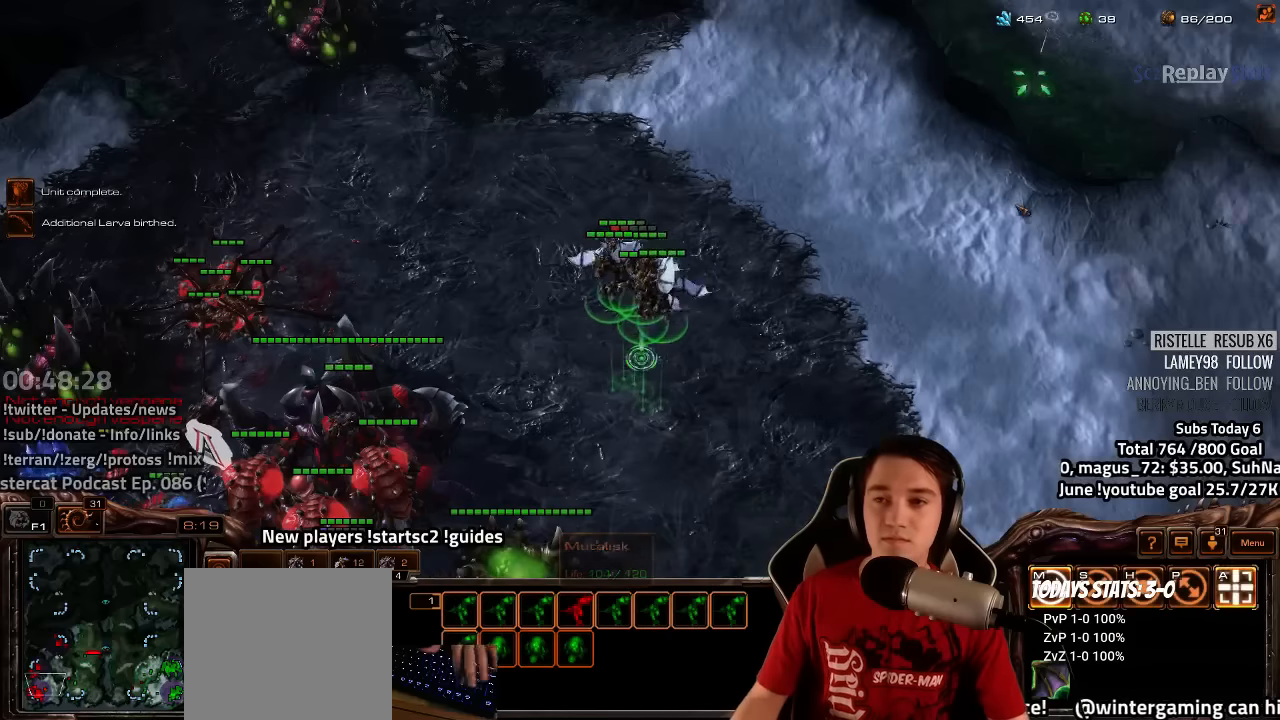
{"keys": [], "events": [[84, "f2", "down"], [117, "f3", "down"], [167, "f2", "up"], [167, "f3", "up"], [250, "4", "down"], [317, "4", "up"], [384, "4", "down"], [434, "4", "up"]]}
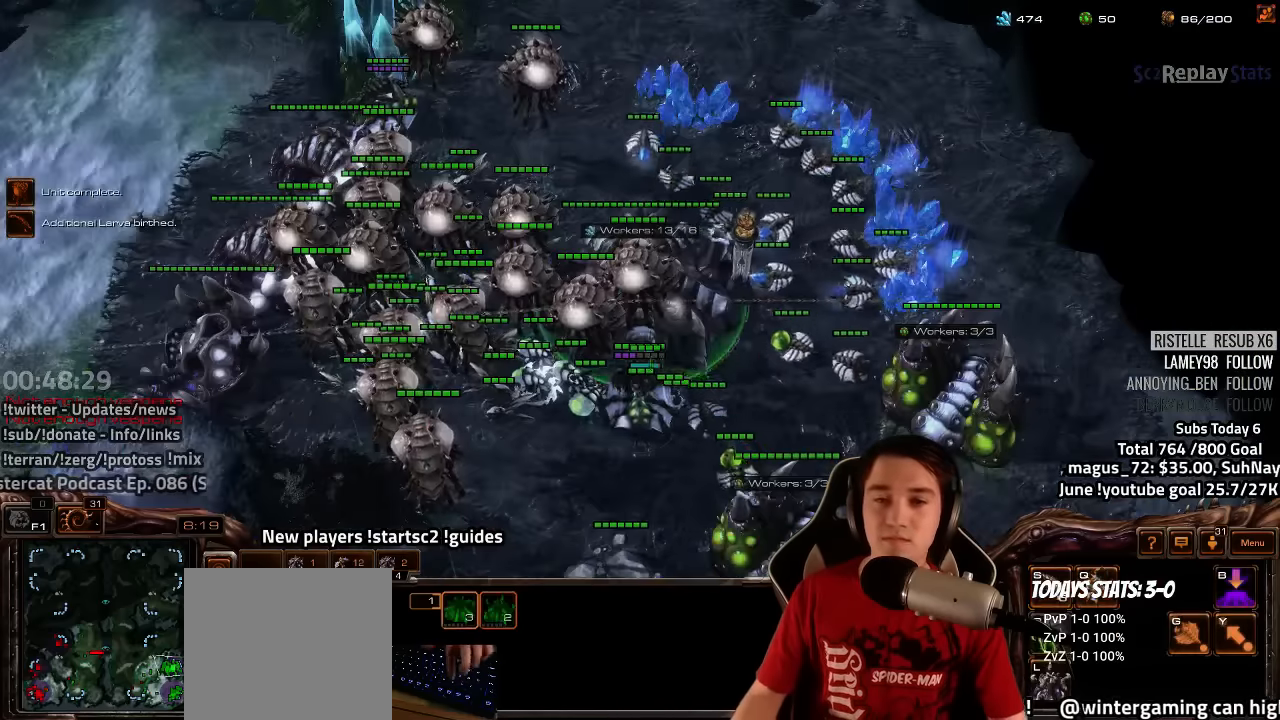
{"keys": [], "events": [[34, "s", "down"], [67, "d", "down"], [67, "s", "up"], [117, "d", "up"], [150, "d", "down"], [234, "d", "up"], [317, "d", "down"], [400, "d", "up"]]}
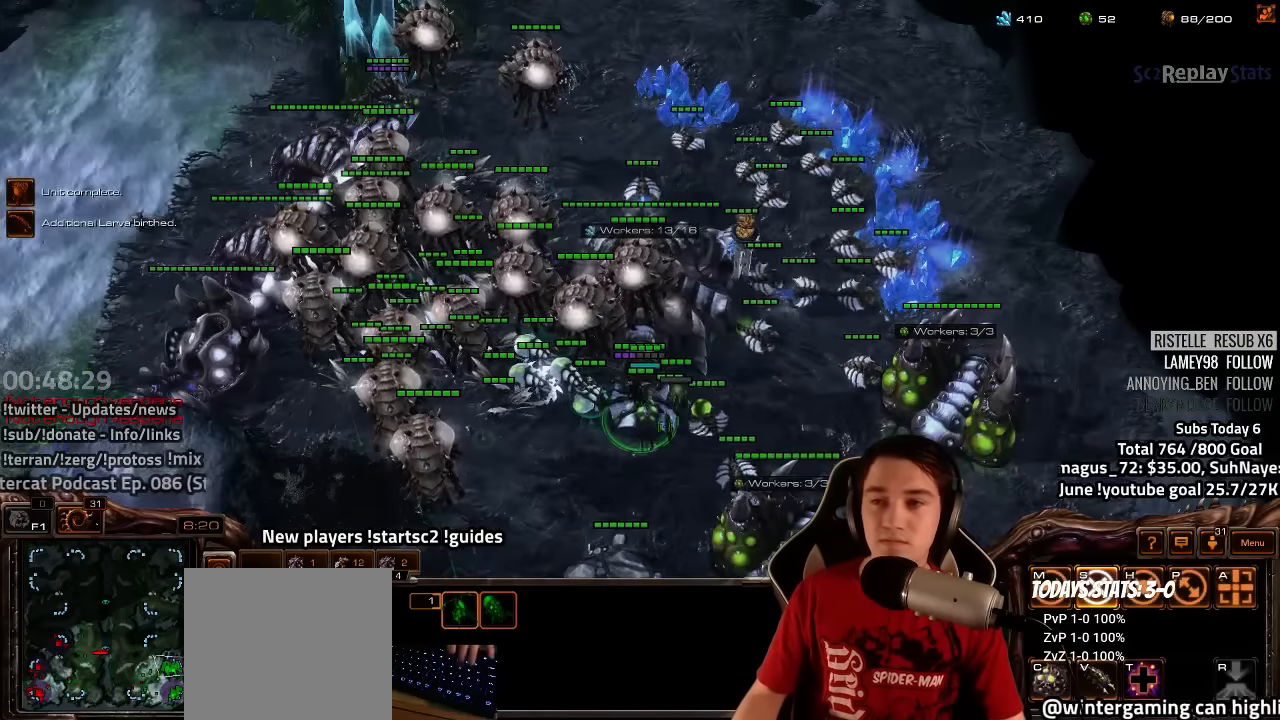
{"keys": ["3"], "events": [[267, "v", "down"], [334, "v", "up"], [500, "3", "down"]]}
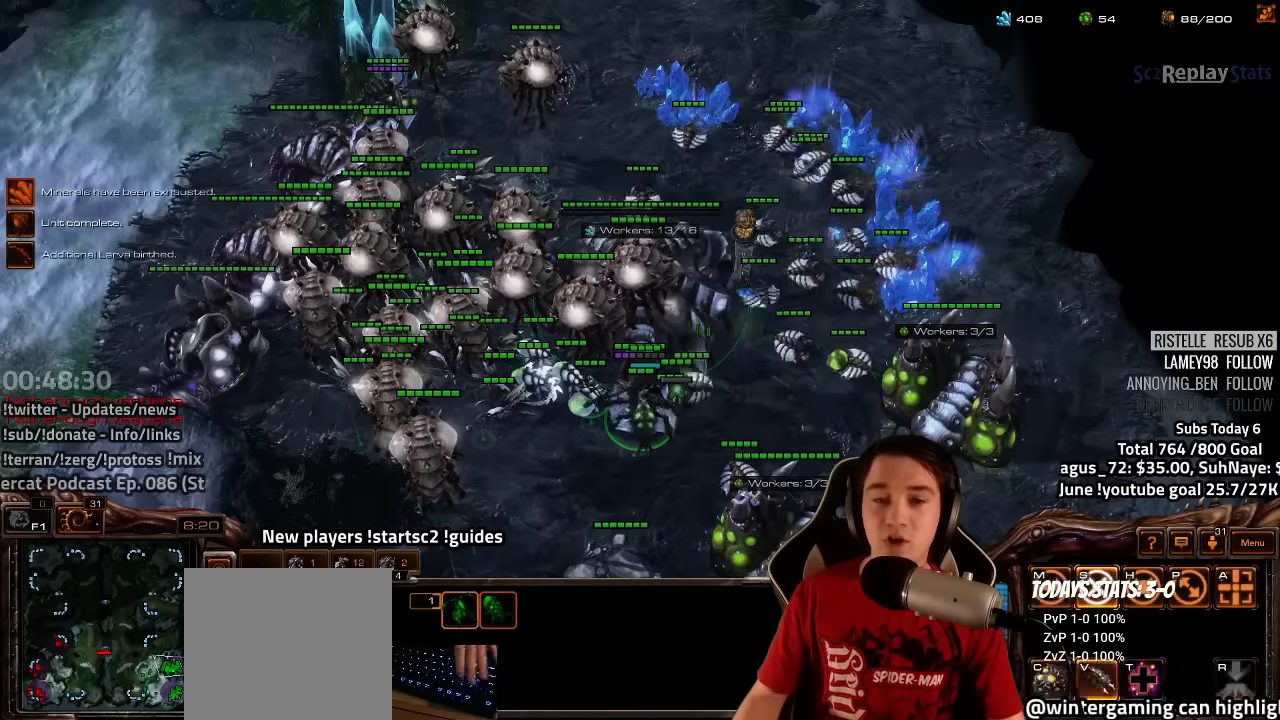
{"keys": [], "events": [[17, "3", "up"], [134, "3", "down"], [167, "3", "up"], [217, "3", "down"], [267, "3", "up"], [350, "3", "down"], [417, "3", "up"]]}
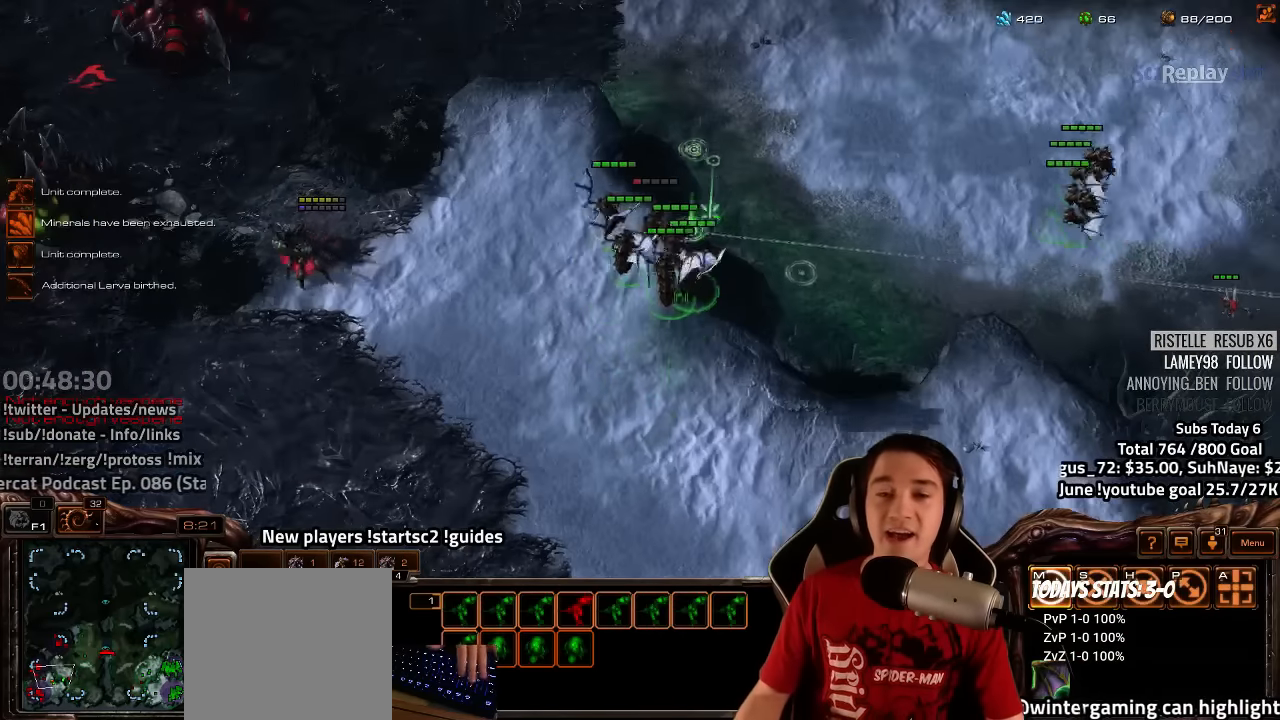
{"keys": [], "events": []}
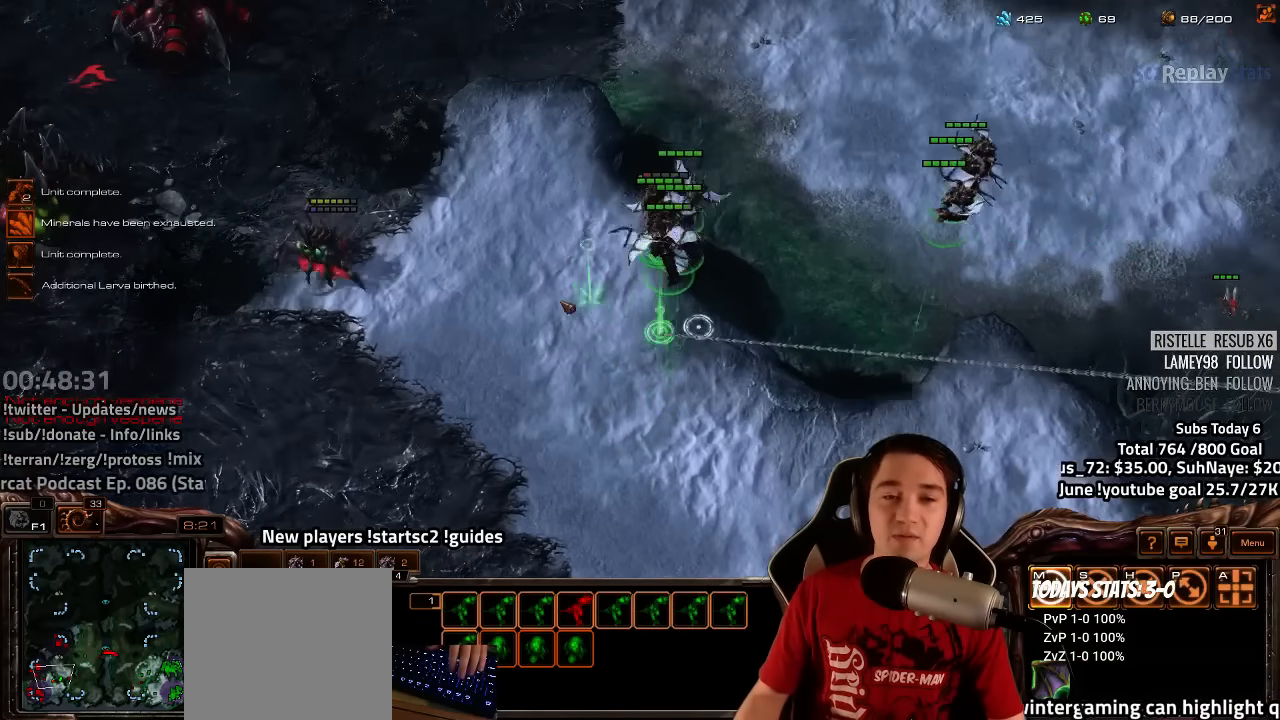
{"keys": [], "events": []}
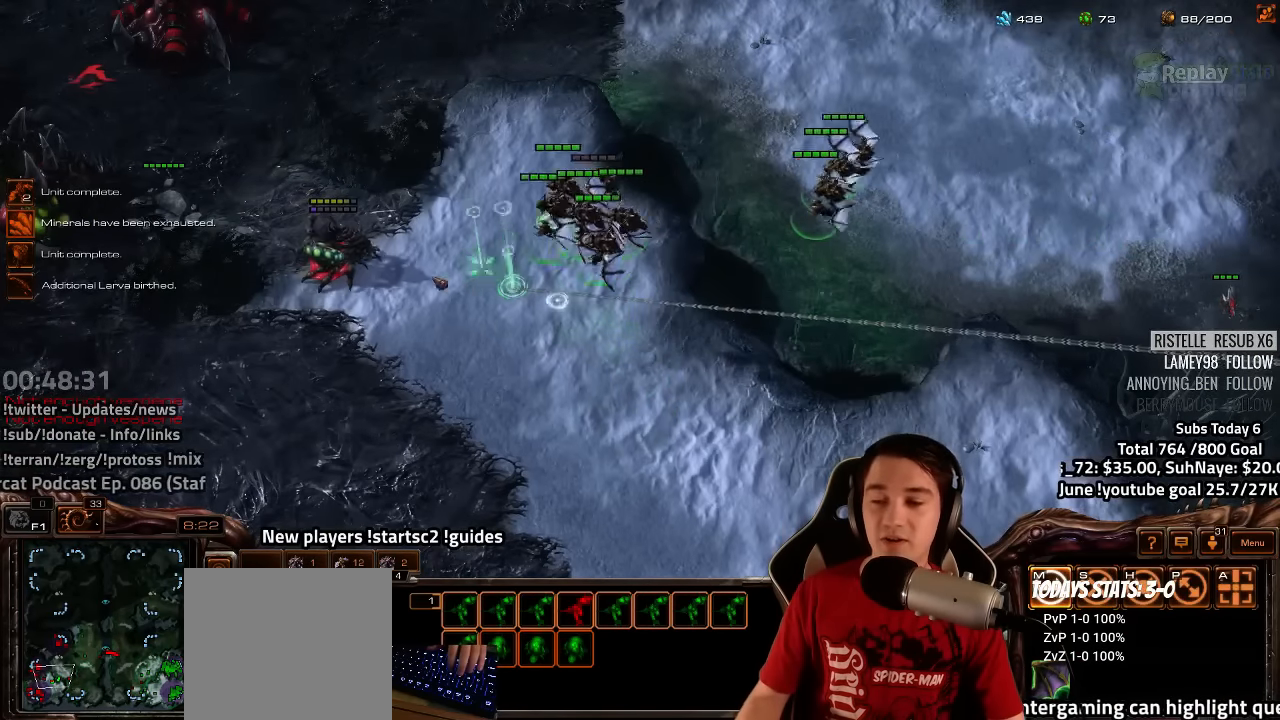
{"keys": [], "events": [[34, "a", "down"], [134, "a", "up"], [267, "3", "down"], [350, "3", "up"]]}
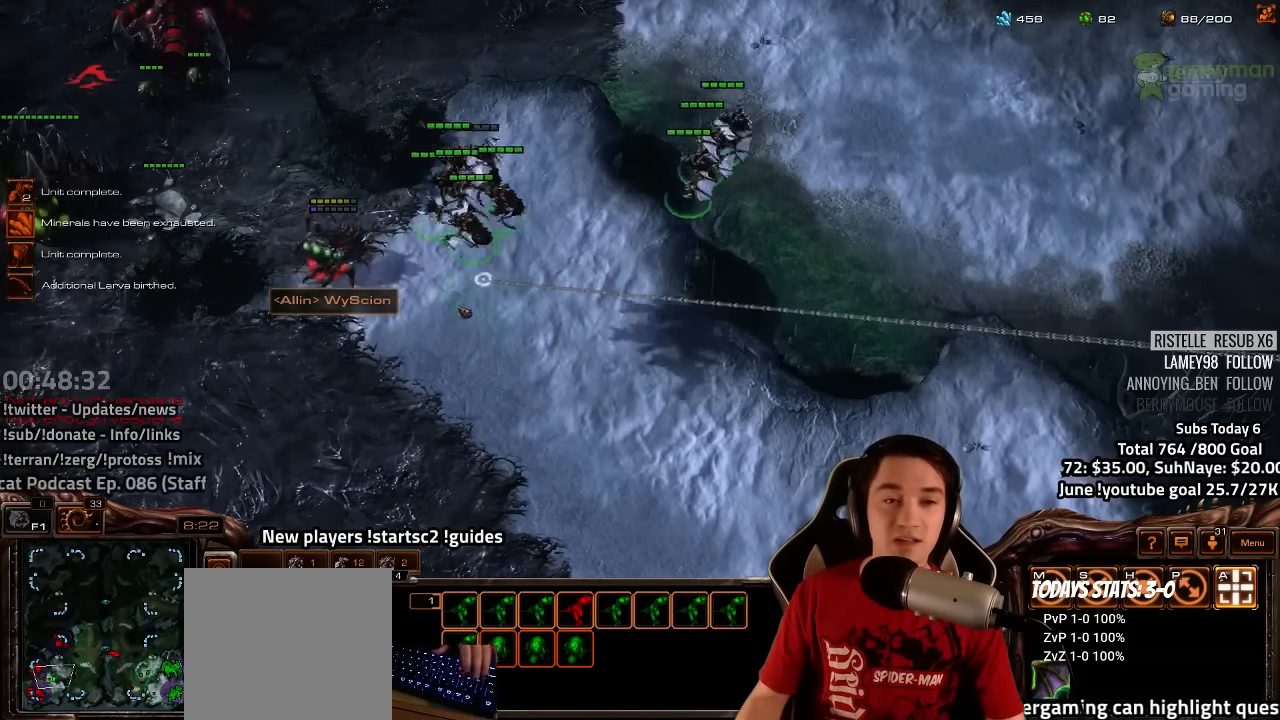
{"keys": [], "events": [[50, "ctrl", "down"], [100, "3", "down"], [184, "3", "up"], [284, "ctrl", "up"]]}
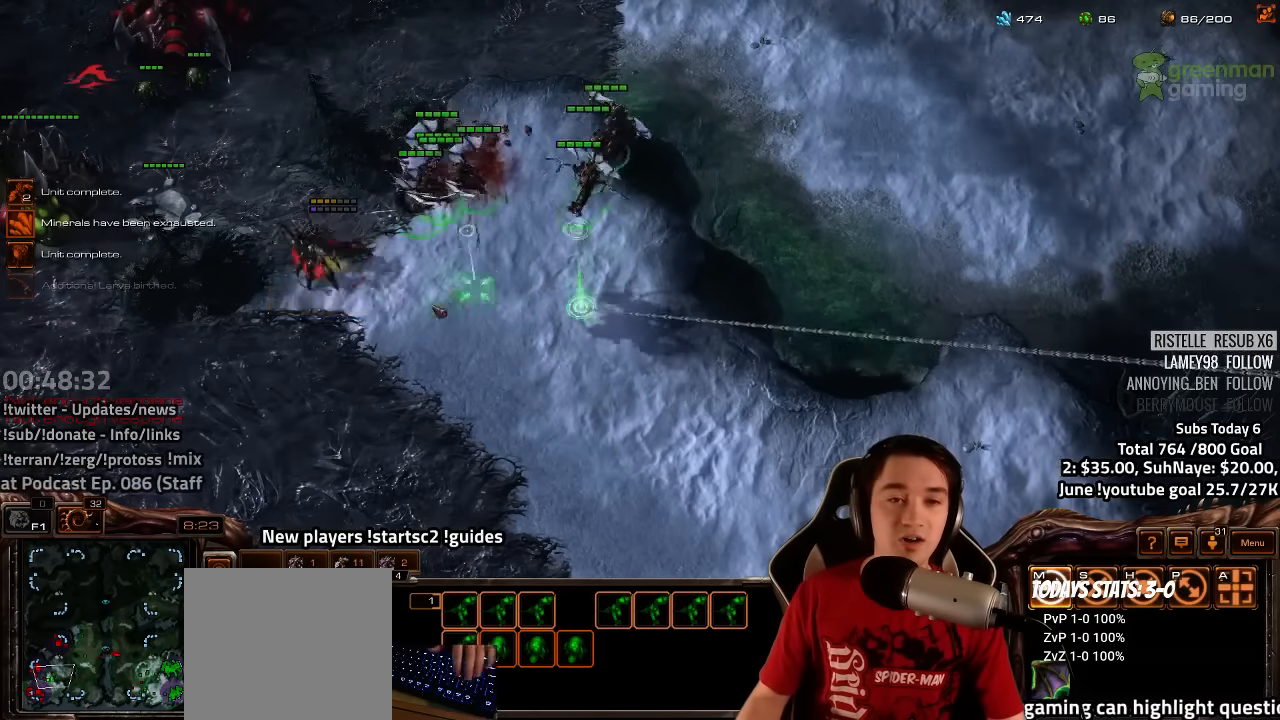
{"keys": ["ctrl"], "events": [[100, "a", "down"], [184, "a", "up"], [317, "3", "down"], [384, "3", "up"], [484, "ctrl", "down"]]}
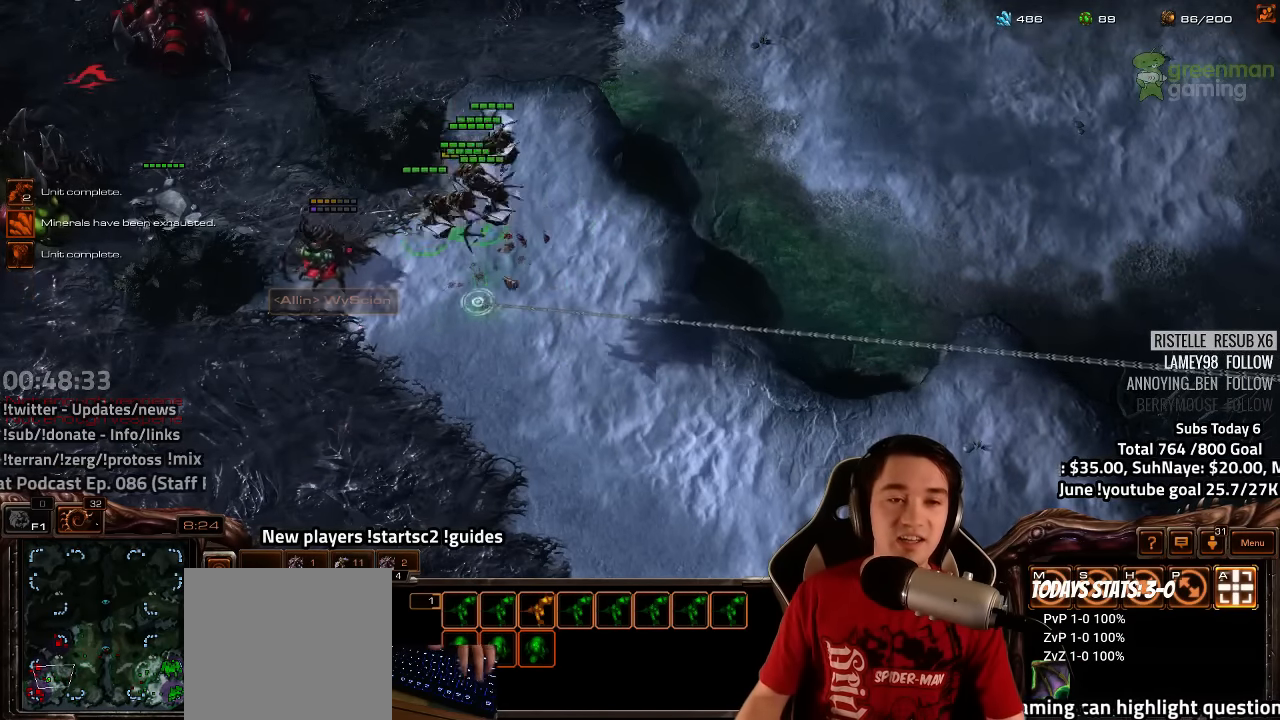
{"keys": ["4"], "events": [[34, "3", "down"], [117, "3", "up"], [200, "3", "down"], [267, "3", "up"], [317, "ctrl", "up"], [450, "4", "down"]]}
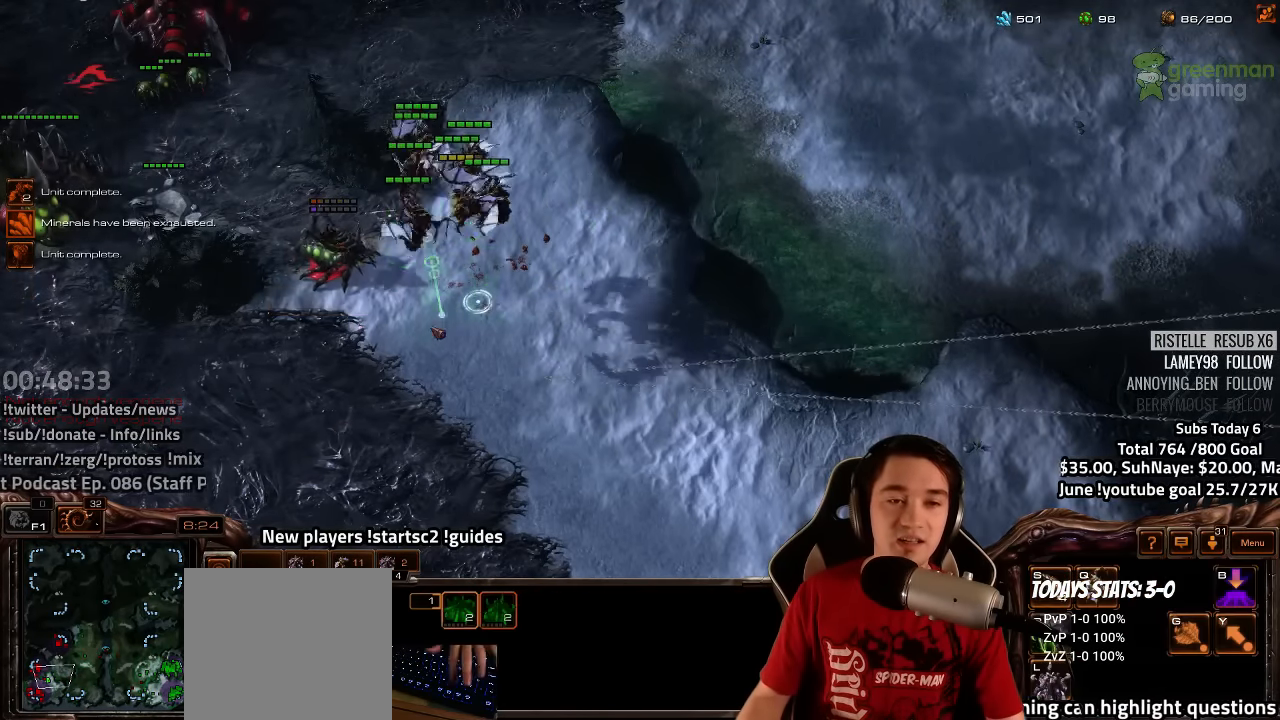
{"keys": [], "events": [[17, "4", "up"], [67, "s", "down"], [134, "s", "up"], [134, "v", "down"], [167, "v", "up"], [284, "3", "down"], [350, "3", "up"]]}
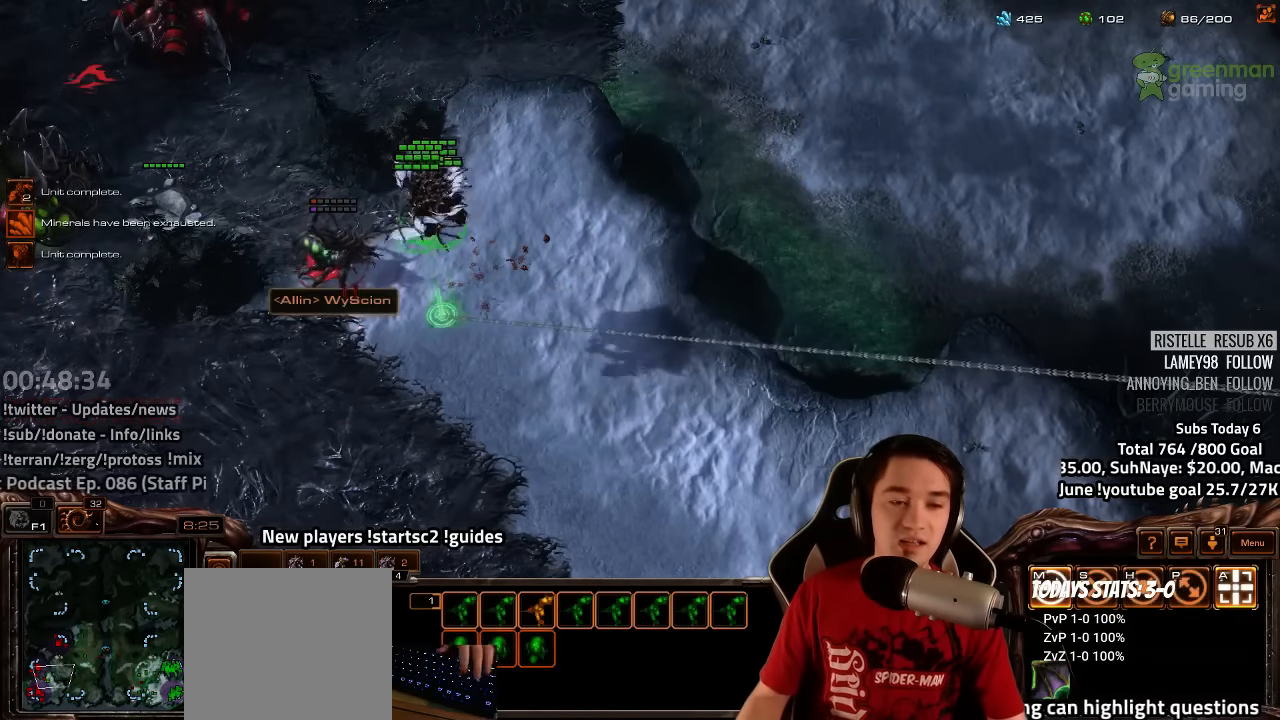
{"keys": [], "events": [[117, "a", "down"], [200, "a", "up"], [367, "3", "down"], [417, "3", "up"]]}
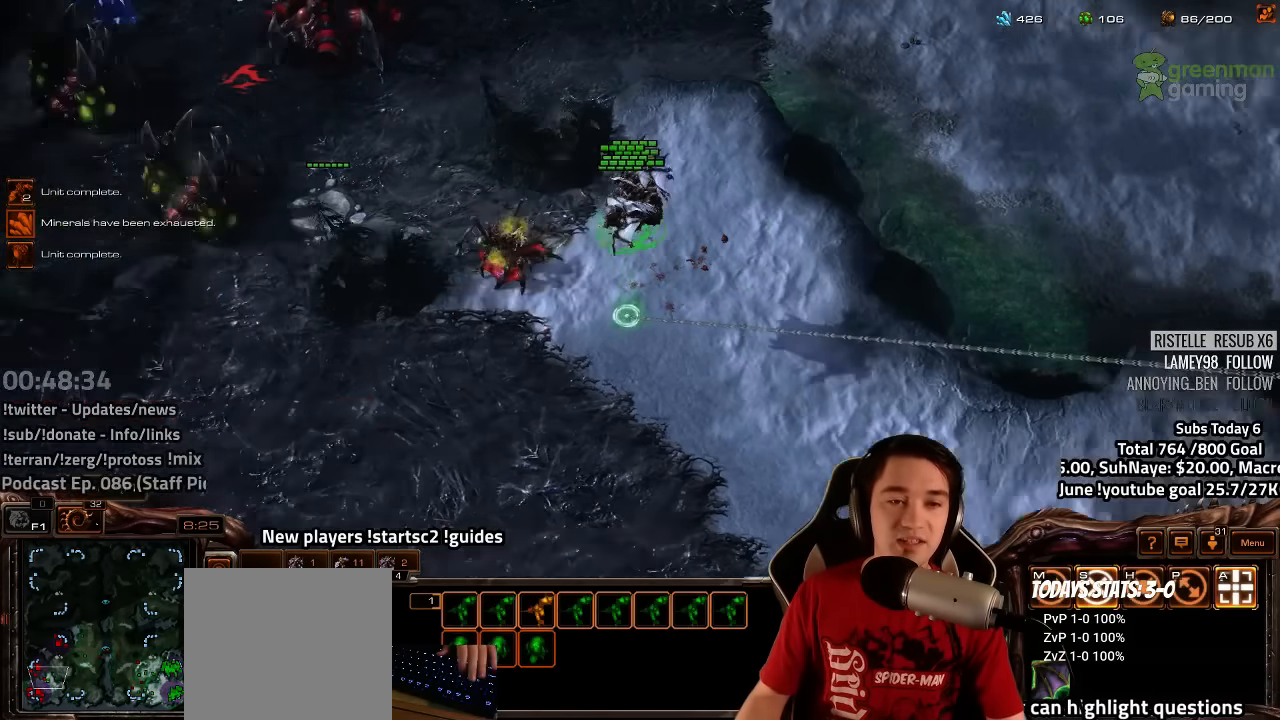
{"keys": [], "events": []}